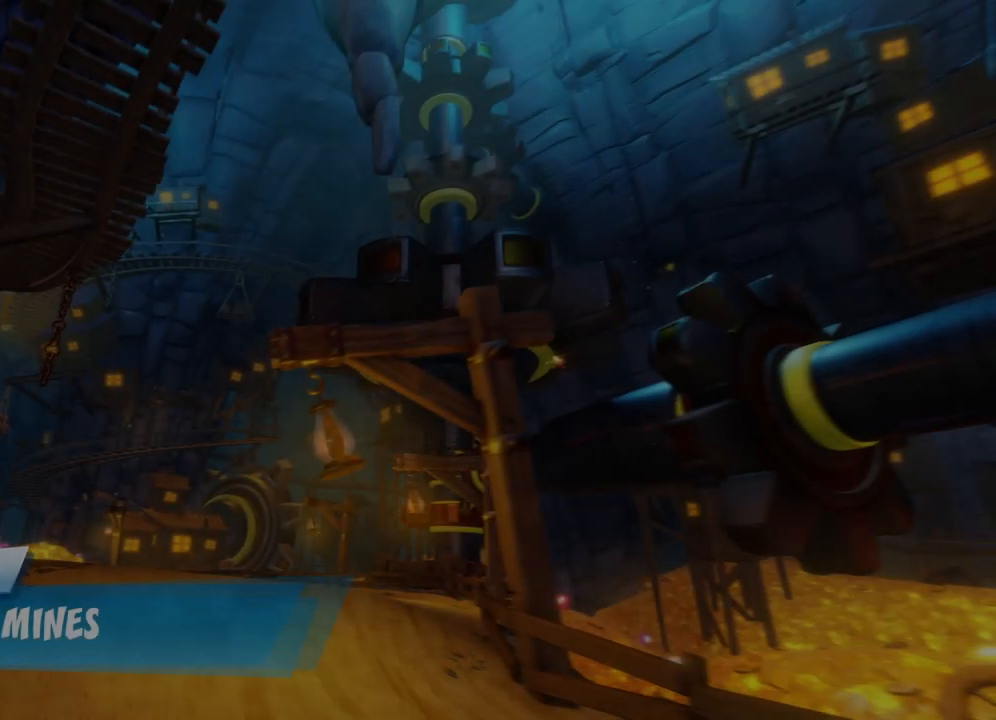
Gameplay with a controller (PlayStation layout); each line is a JSON object with the inputs held at the frame after it. "events" lists button and stick changes between this image and that frame as [ms after this image, input, new state], when the widget could be followed in between. Not read: left_stick right_stick.
{"buttons": [], "events": []}
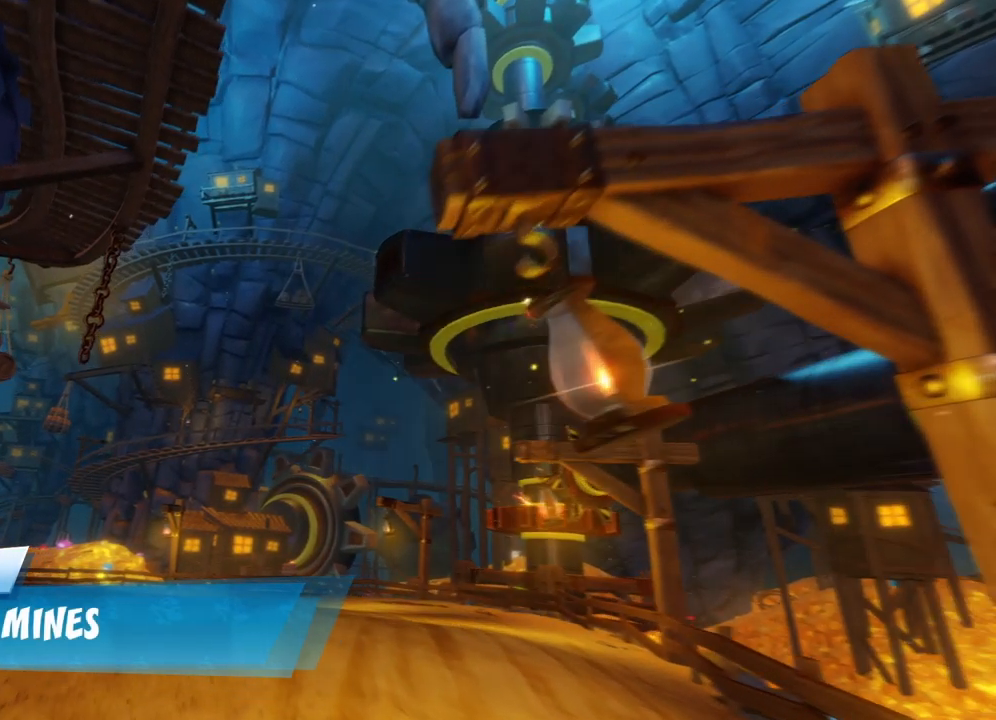
{"buttons": [], "events": [[17, "TRIANGLE", "down"], [100, "TRIANGLE", "up"], [167, "TRIANGLE", "down"], [217, "TRIANGLE", "up"], [267, "TRIANGLE", "down"], [350, "TRIANGLE", "up"]]}
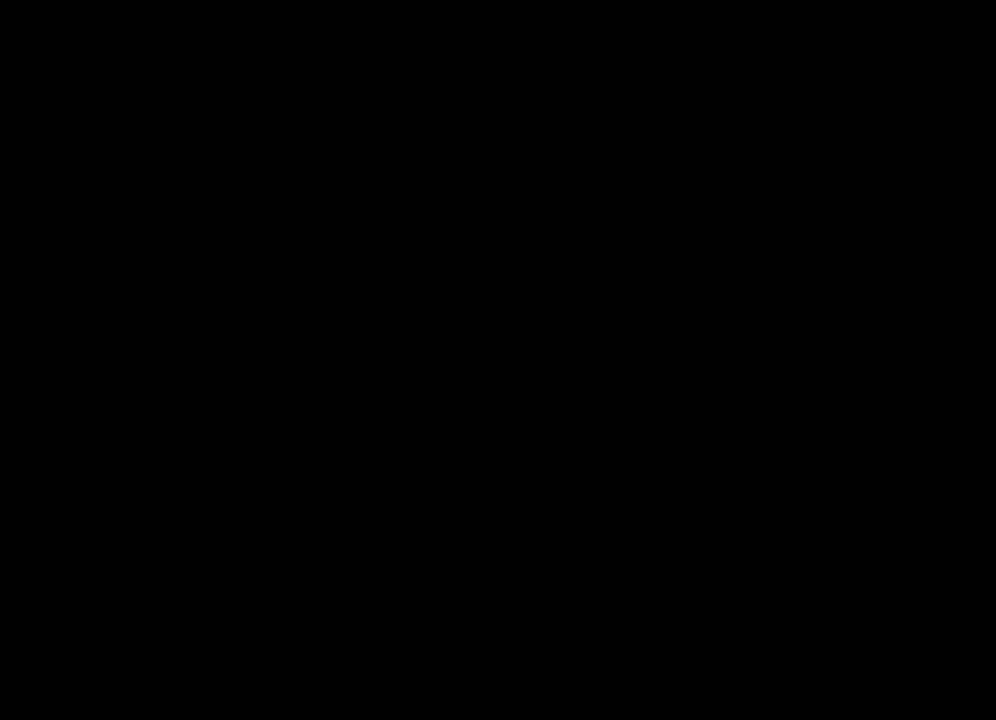
{"buttons": [], "events": []}
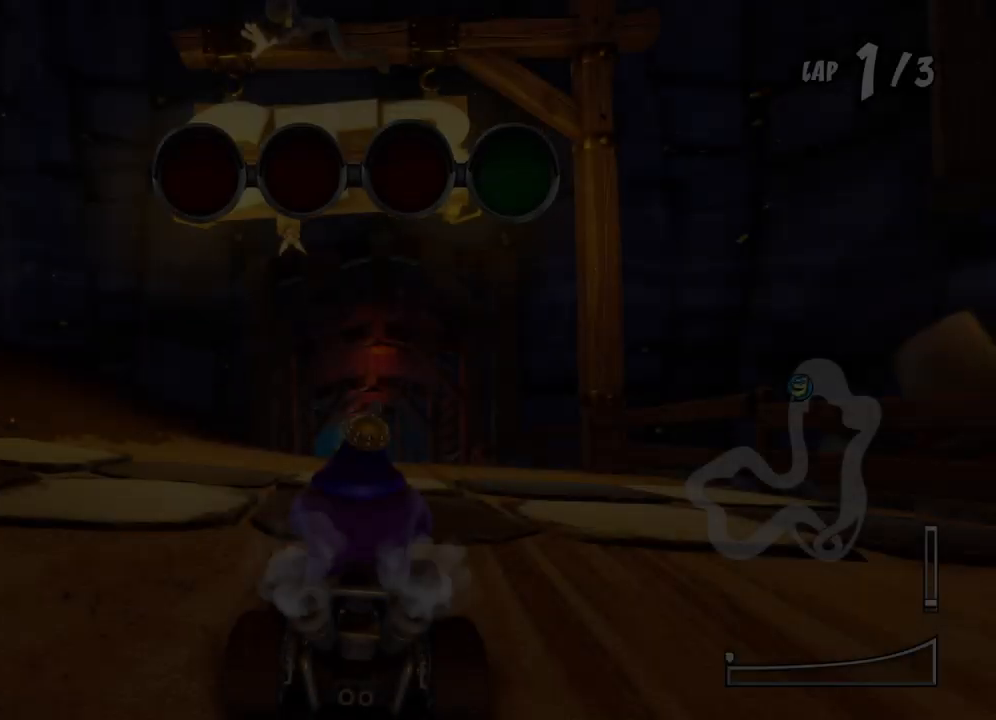
{"buttons": ["CROSS"], "events": [[283, "CROSS", "down"]]}
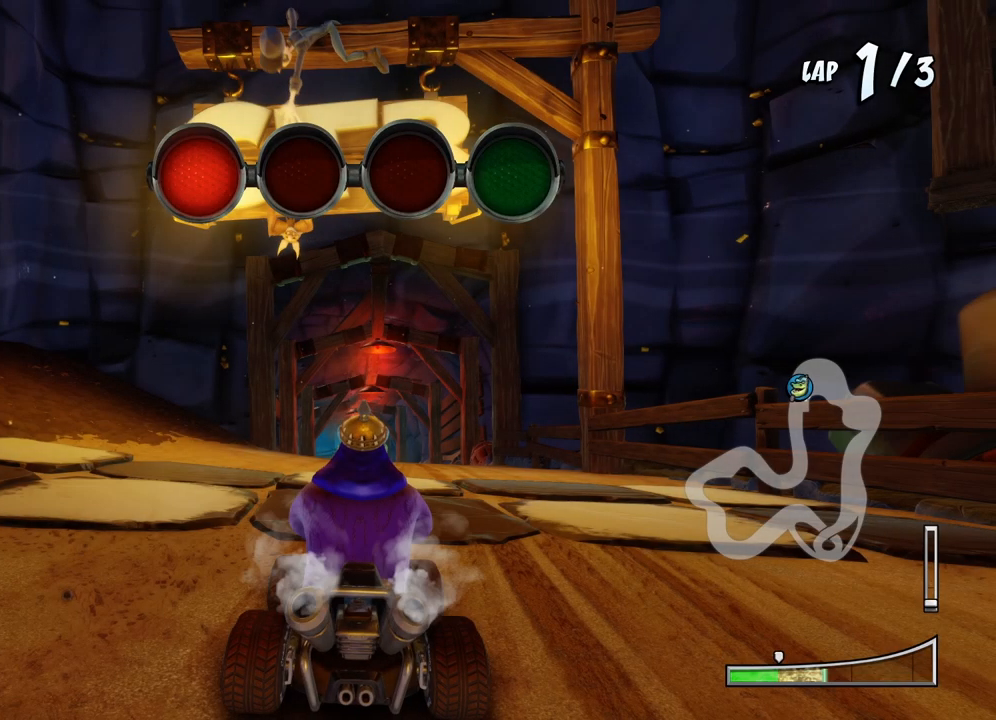
{"buttons": [], "events": [[17, "CROSS", "up"], [233, "CROSS", "down"], [467, "CROSS", "up"]]}
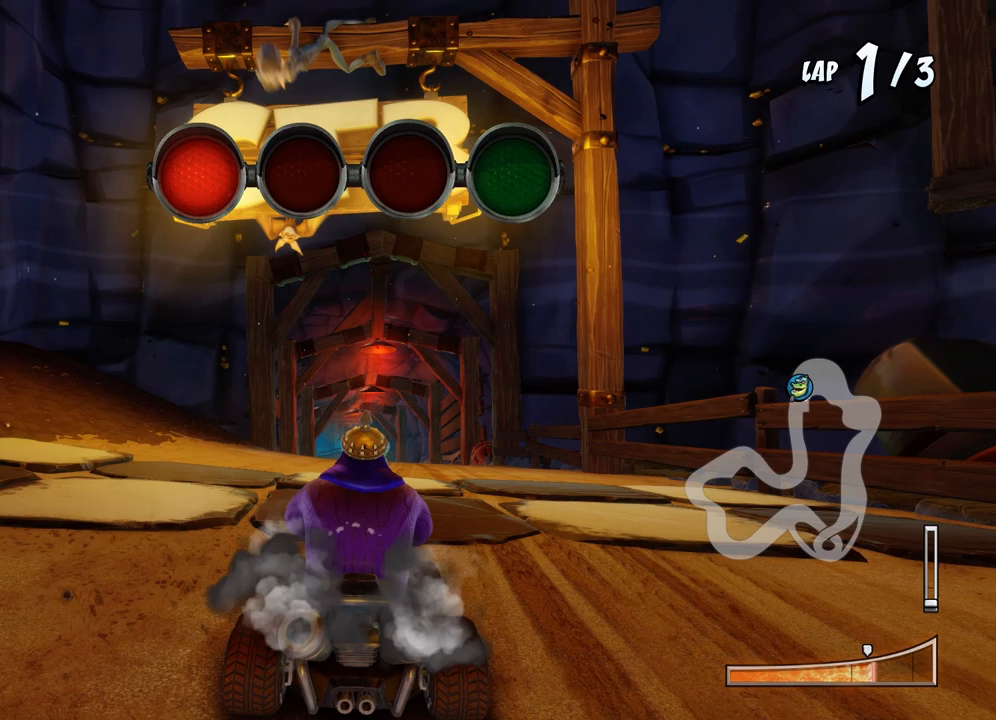
{"buttons": [], "events": [[233, "CROSS", "down"], [467, "CROSS", "up"]]}
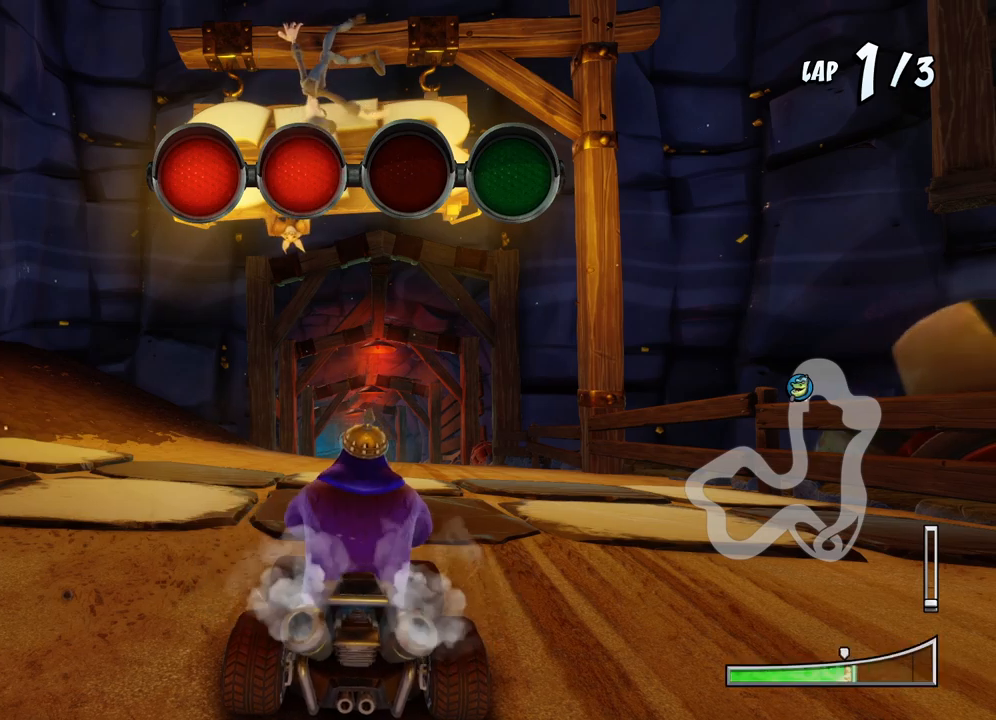
{"buttons": [], "events": [[200, "CROSS", "down"], [433, "CROSS", "up"]]}
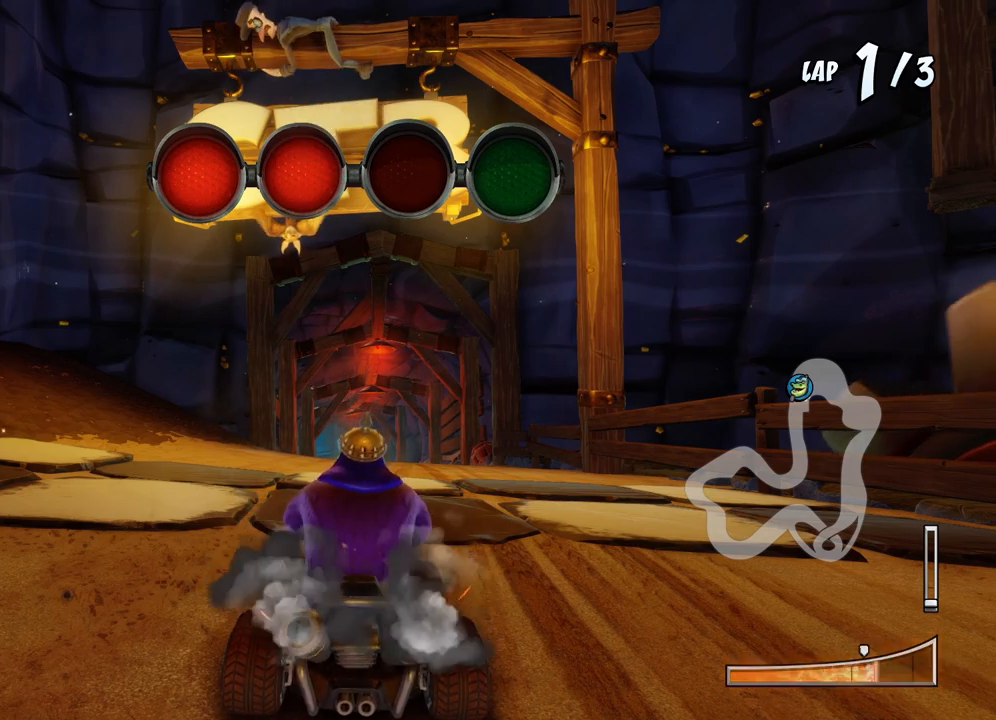
{"buttons": [], "events": [[217, "CROSS", "down"], [483, "CROSS", "up"]]}
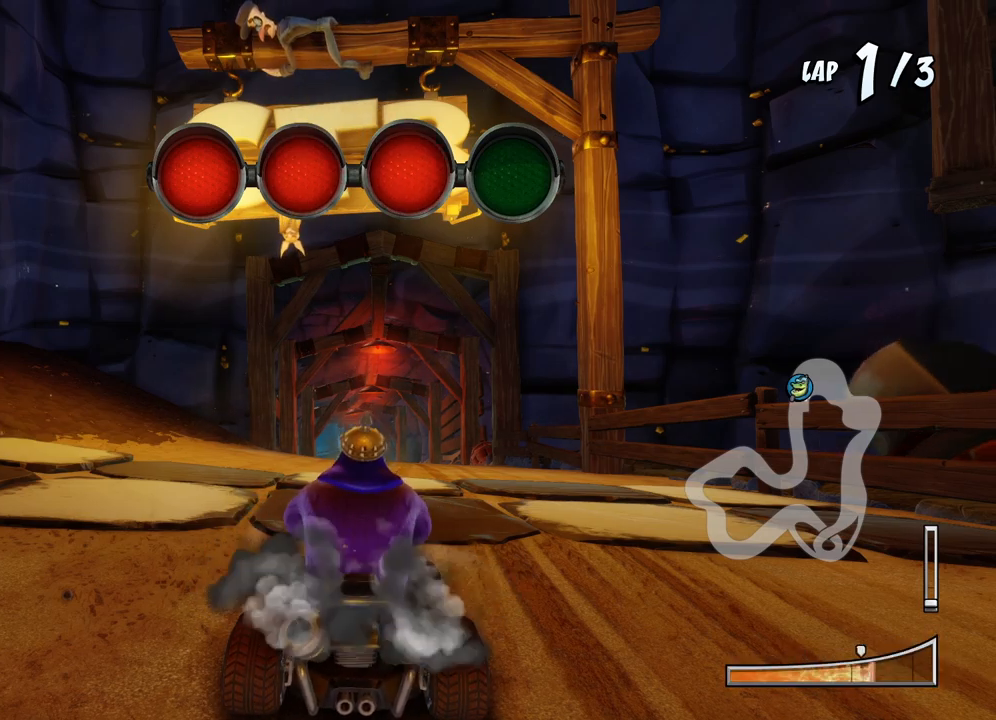
{"buttons": ["CROSS"], "events": [[317, "CROSS", "down"]]}
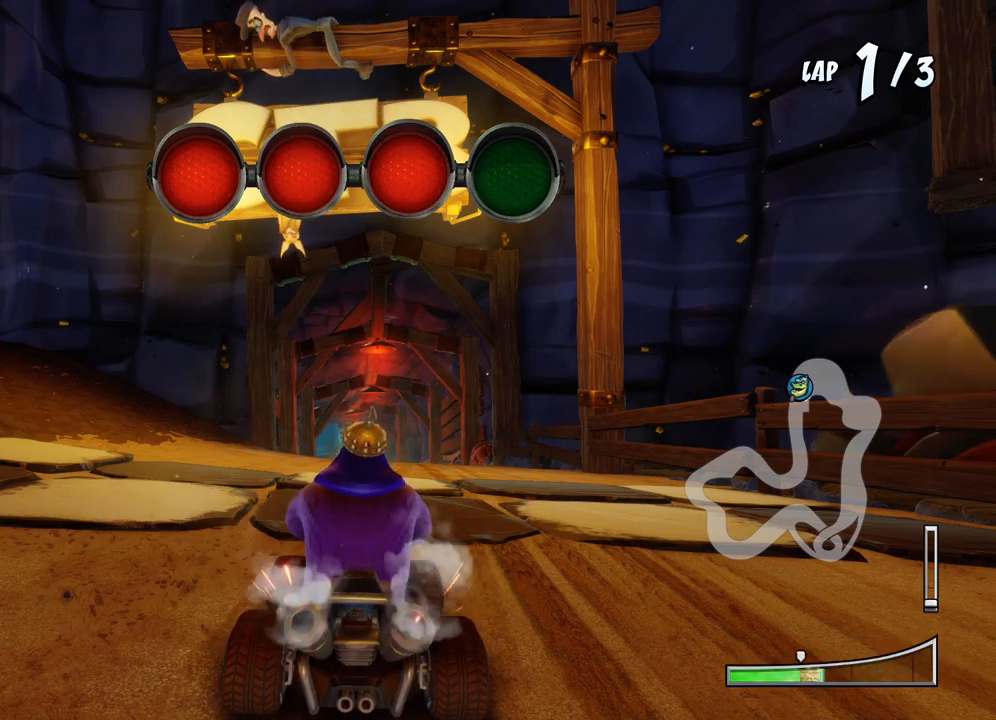
{"buttons": ["CROSS", "DPAD_RIGHT"], "events": [[500, "DPAD_RIGHT", "down"]]}
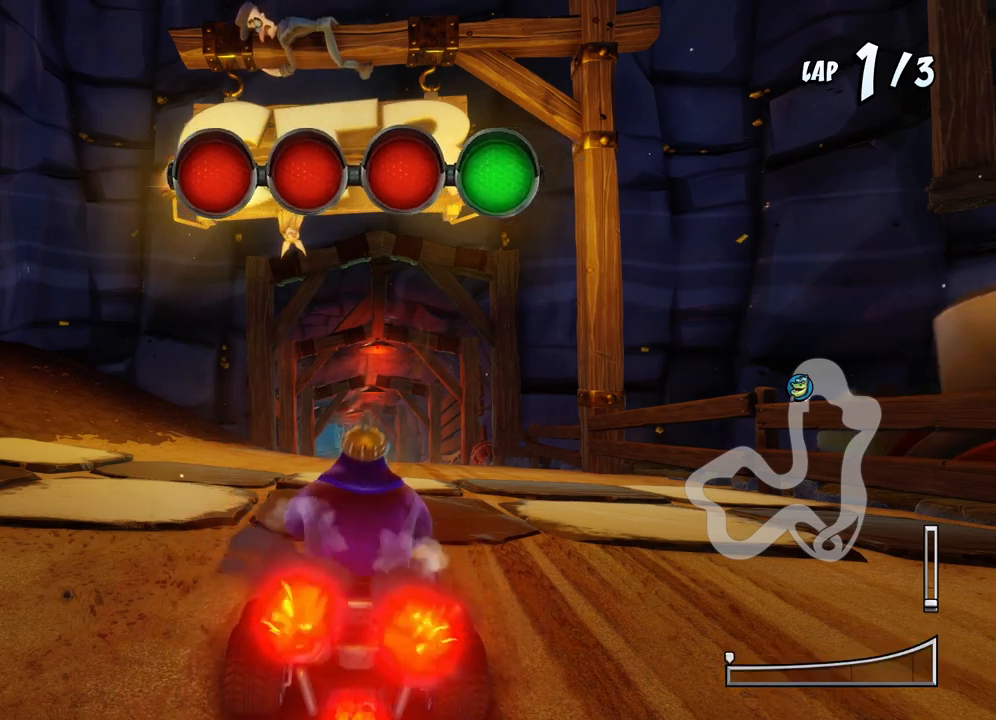
{"buttons": ["CROSS", "R2"], "events": [[150, "R2", "down"], [333, "DPAD_RIGHT", "up"]]}
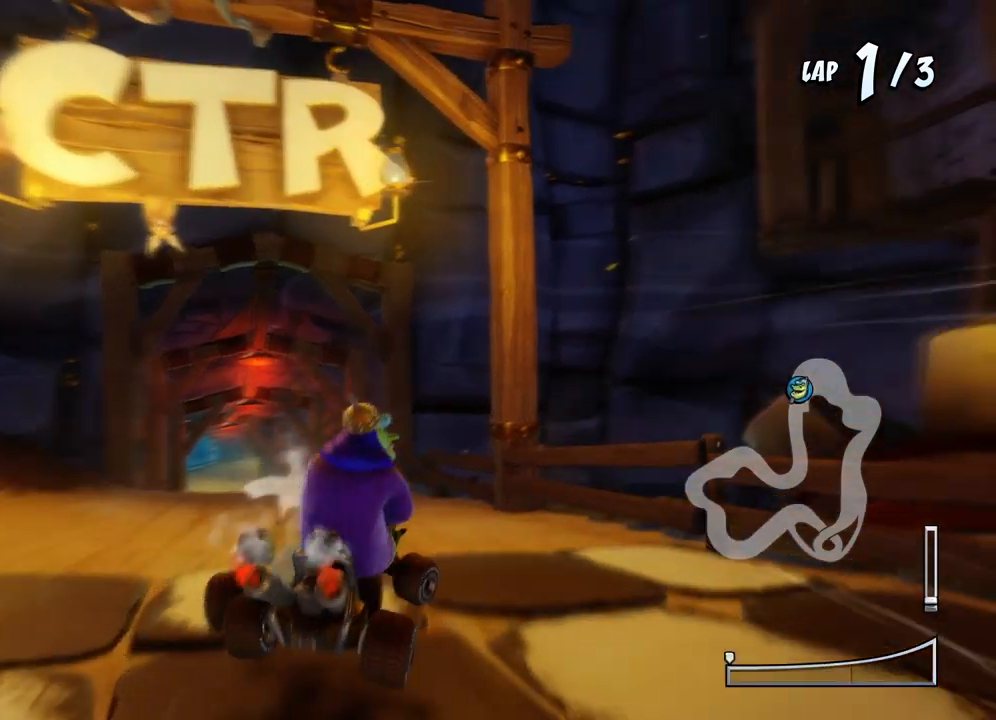
{"buttons": ["CROSS", "R2", "DPAD_LEFT"], "events": [[50, "DPAD_LEFT", "down"]]}
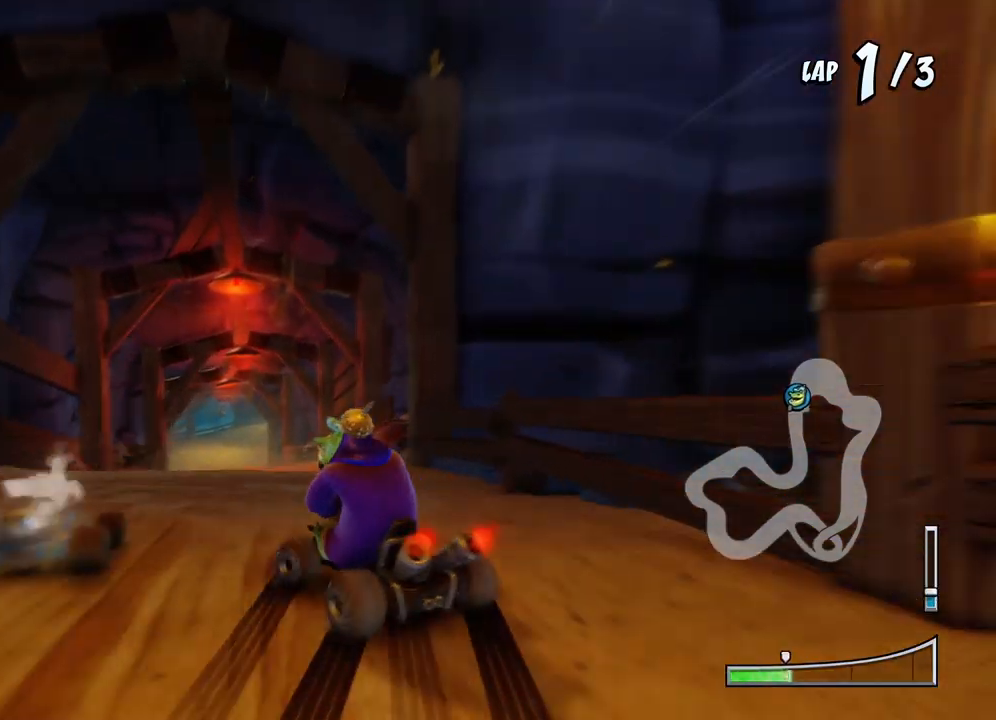
{"buttons": ["CROSS", "R2", "DPAD_RIGHT"], "events": [[167, "DPAD_LEFT", "up"], [217, "DPAD_RIGHT", "down"]]}
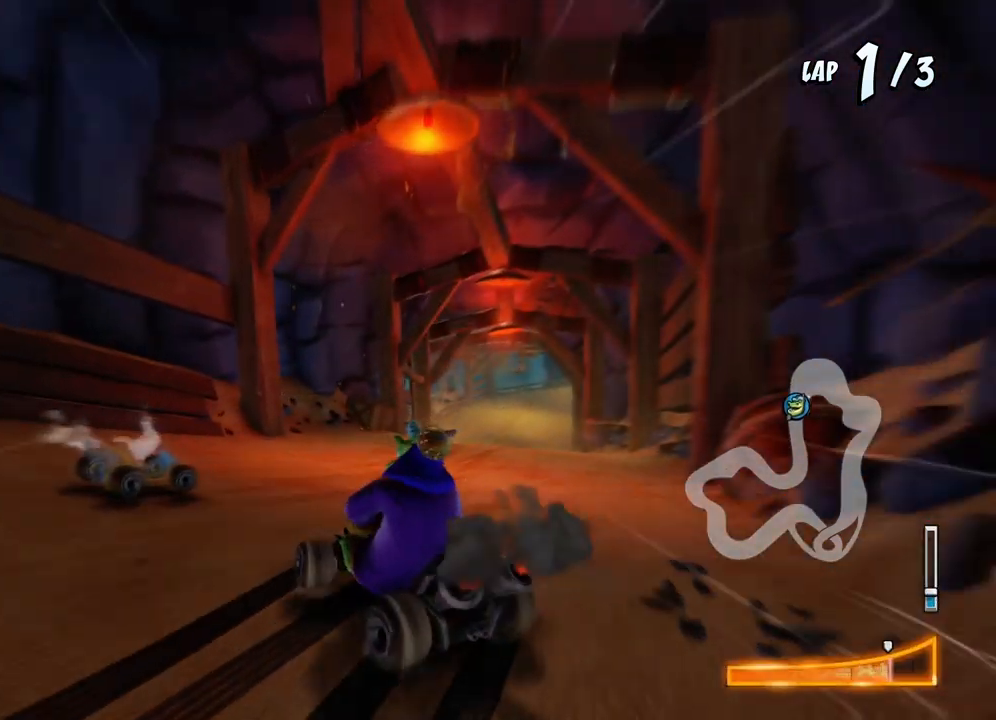
{"buttons": ["CROSS", "R2"], "events": [[50, "DPAD_UP", "down"], [100, "DPAD_RIGHT", "up"], [100, "L1", "down"], [117, "DPAD_LEFT", "down"], [150, "R2", "up"], [233, "R2", "down"], [250, "DPAD_UP", "up"], [267, "DPAD_LEFT", "up"], [267, "L1", "up"]]}
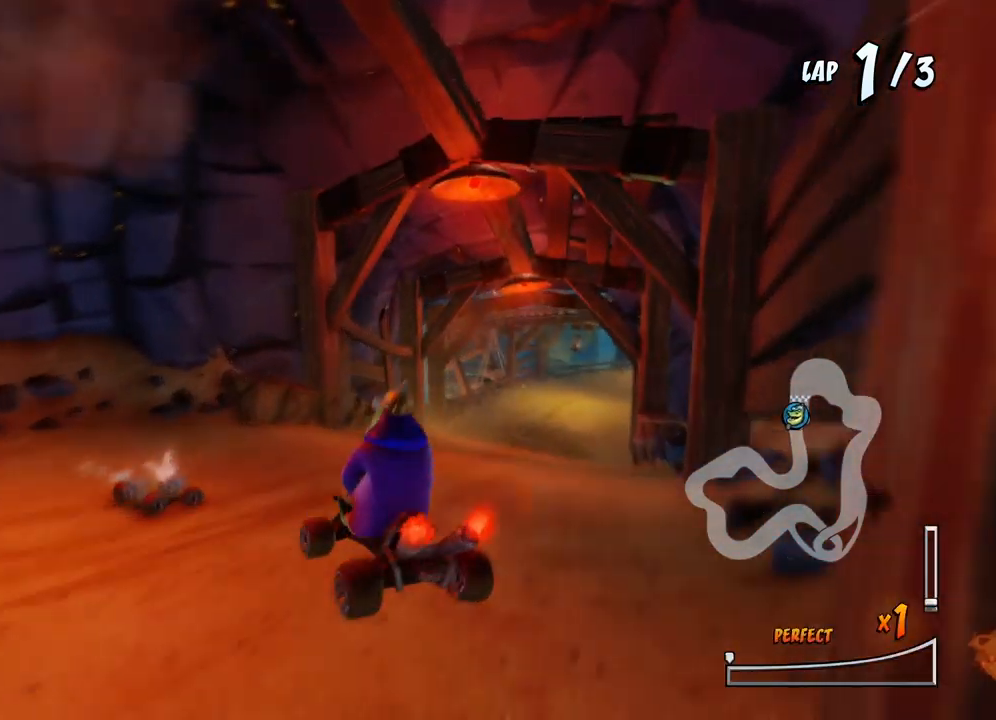
{"buttons": ["CROSS", "R2", "DPAD_RIGHT"], "events": [[217, "DPAD_RIGHT", "down"]]}
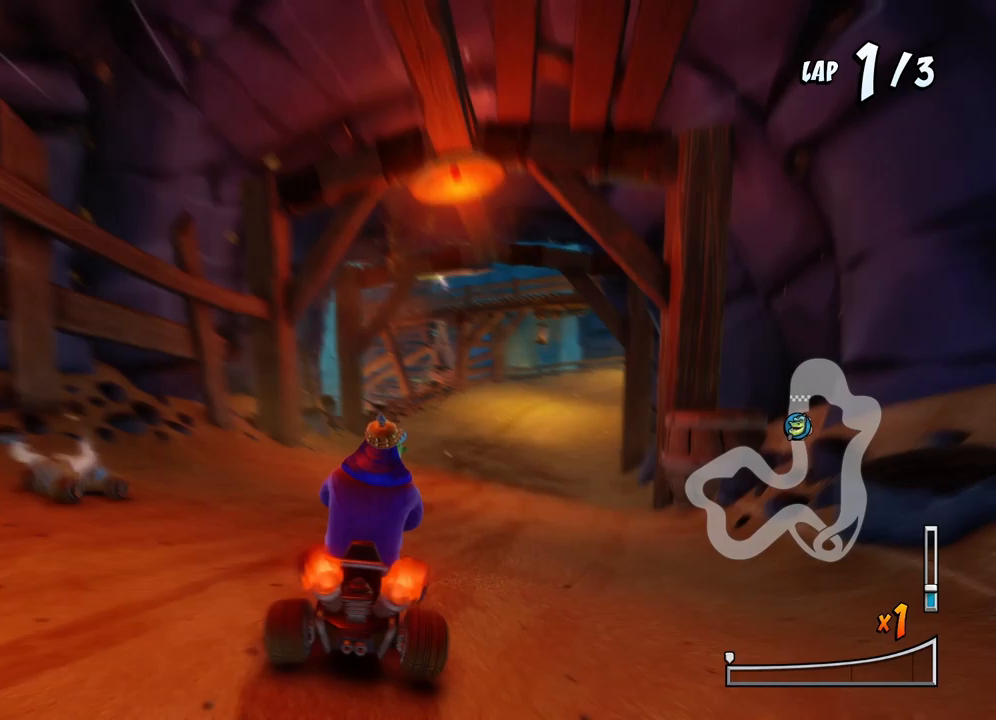
{"buttons": ["CROSS", "R2", "DPAD_LEFT"], "events": [[333, "DPAD_UP", "down"], [367, "DPAD_RIGHT", "up"], [383, "DPAD_LEFT", "down"], [383, "DPAD_UP", "up"]]}
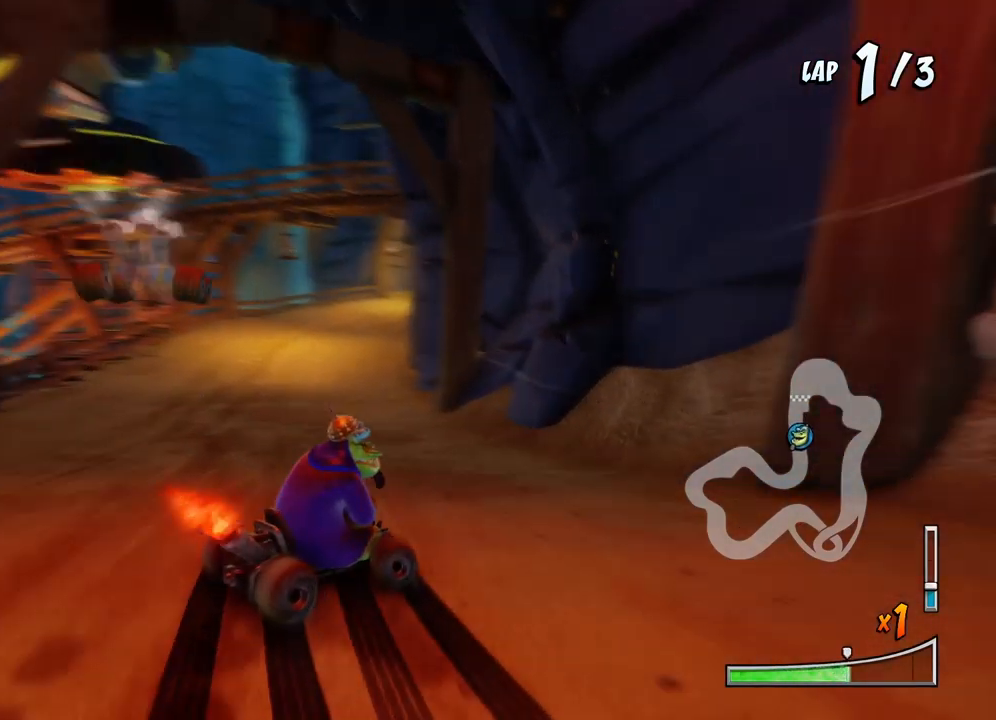
{"buttons": ["CROSS", "L1", "R2", "DPAD_LEFT"], "events": [[300, "L1", "down"]]}
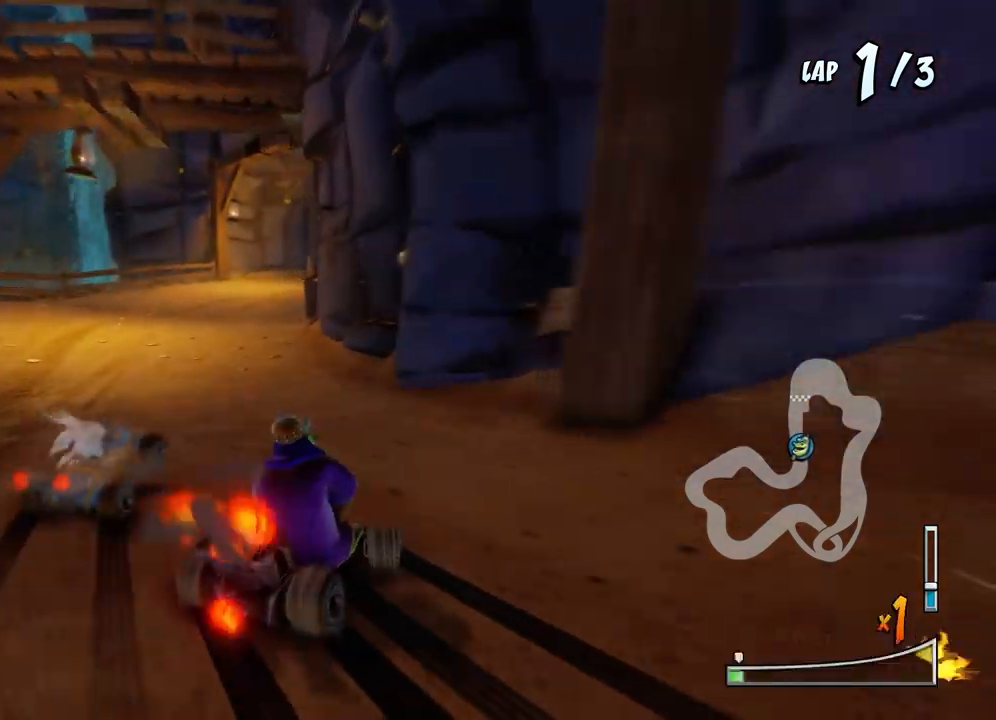
{"buttons": ["CROSS", "R2", "DPAD_RIGHT"], "events": [[50, "L1", "up"], [183, "DPAD_LEFT", "up"], [200, "DPAD_RIGHT", "down"]]}
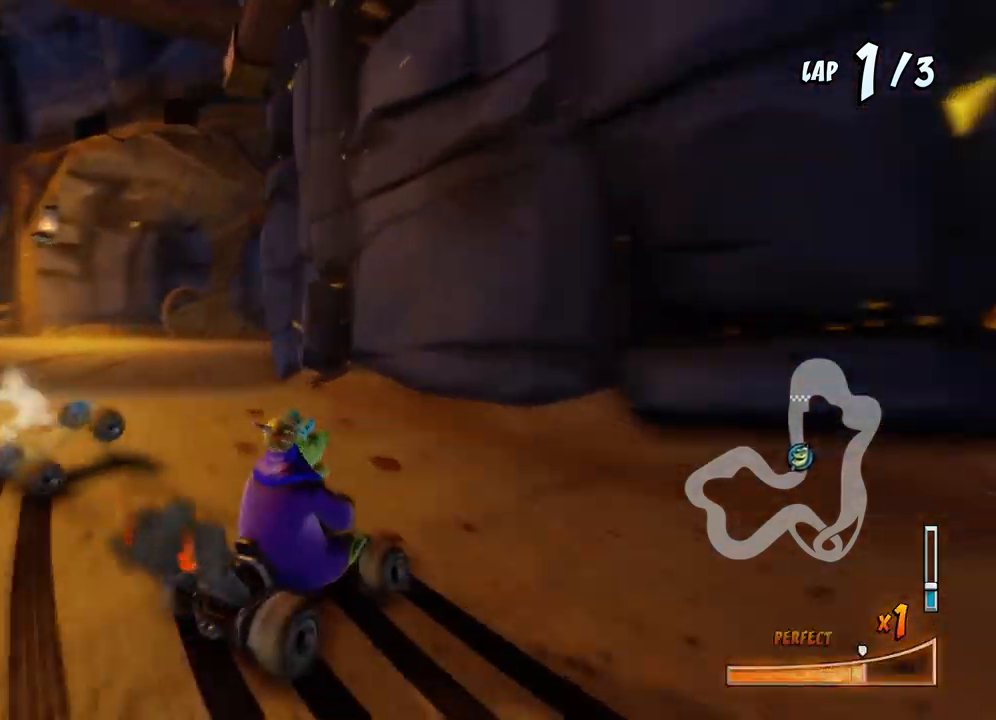
{"buttons": ["CROSS", "R2", "DPAD_RIGHT"], "events": [[300, "L1", "down"], [333, "DPAD_UP", "down"], [433, "DPAD_UP", "up"], [450, "L1", "up"]]}
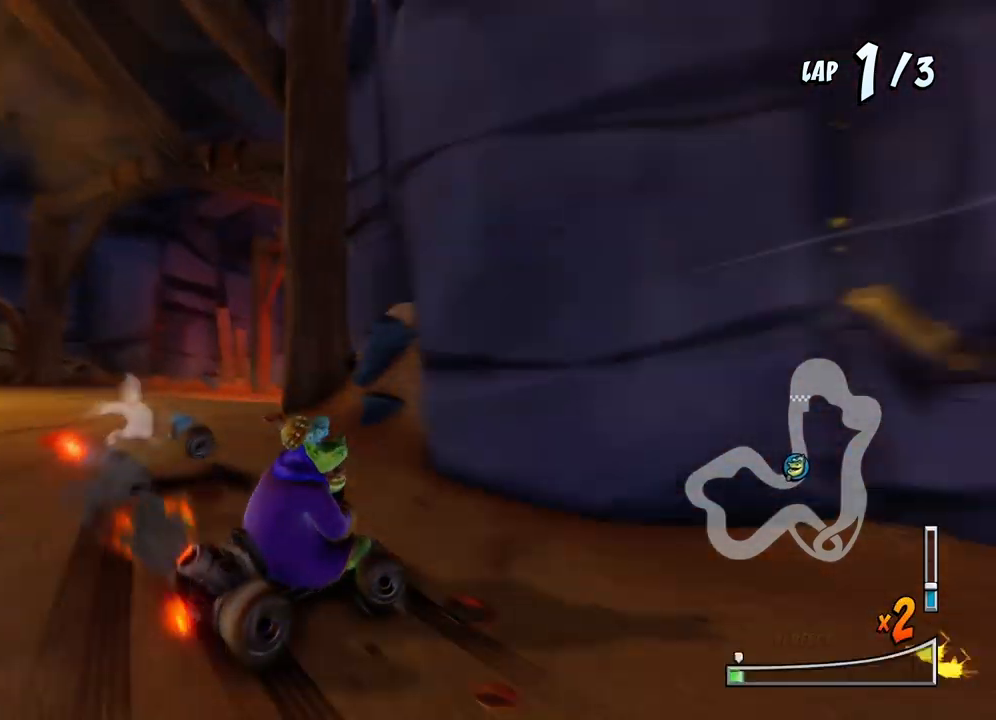
{"buttons": ["CROSS", "R2", "DPAD_RIGHT"], "events": []}
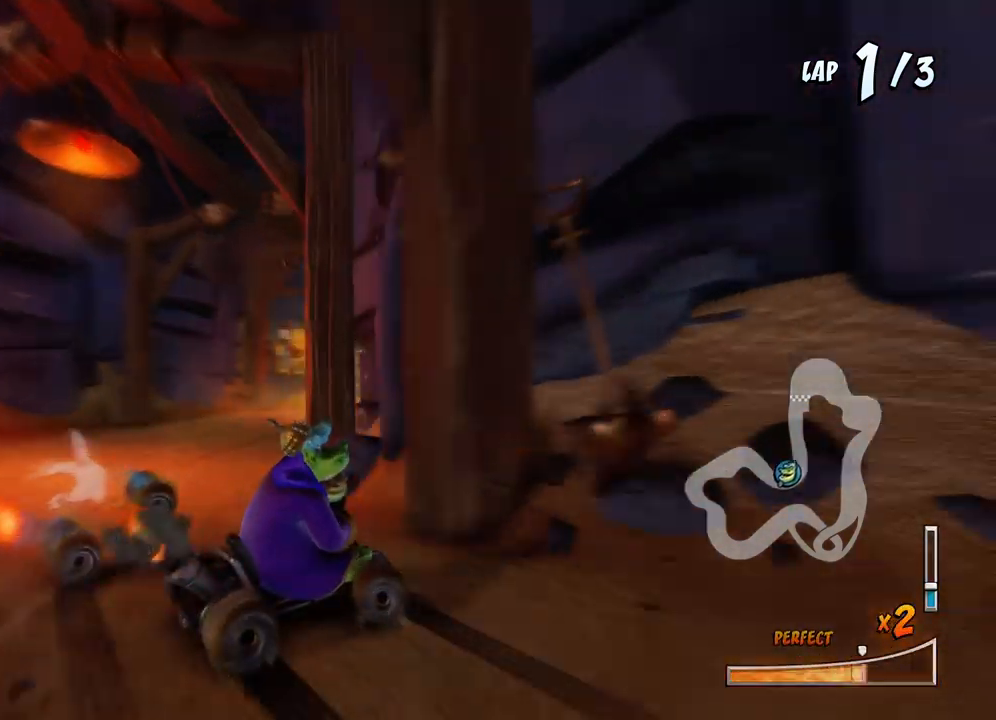
{"buttons": ["CROSS", "R2"], "events": [[283, "L1", "down"], [300, "DPAD_UP", "down"], [333, "R2", "up"], [417, "R2", "down"], [433, "DPAD_UP", "up"], [450, "L1", "up"], [467, "DPAD_RIGHT", "up"]]}
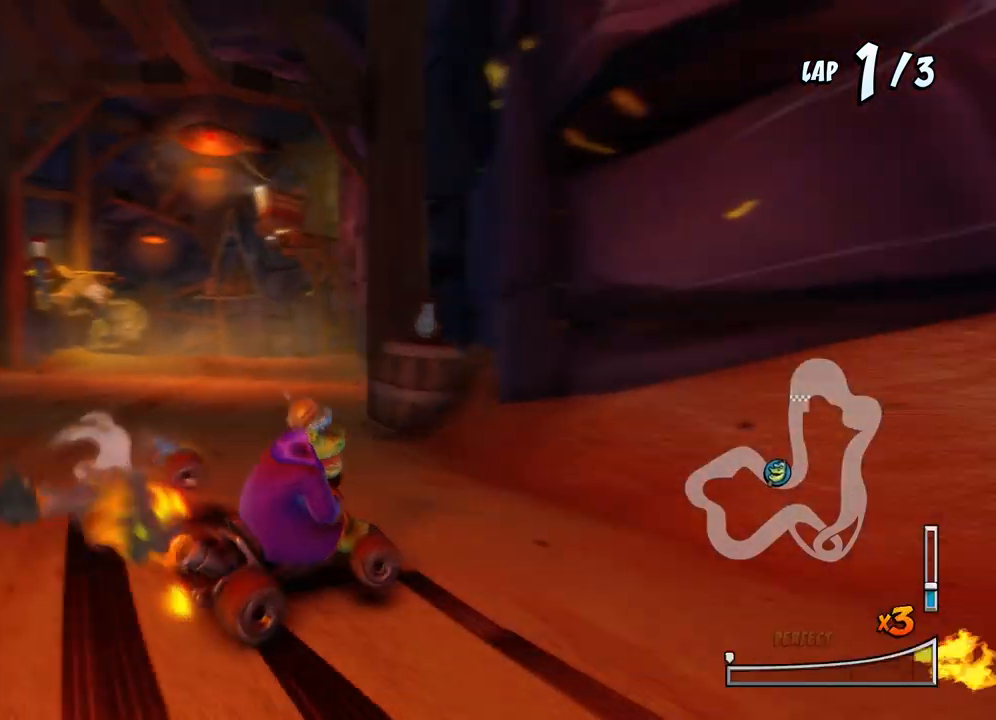
{"buttons": ["CROSS", "R2", "DPAD_LEFT"], "events": [[133, "DPAD_LEFT", "down"]]}
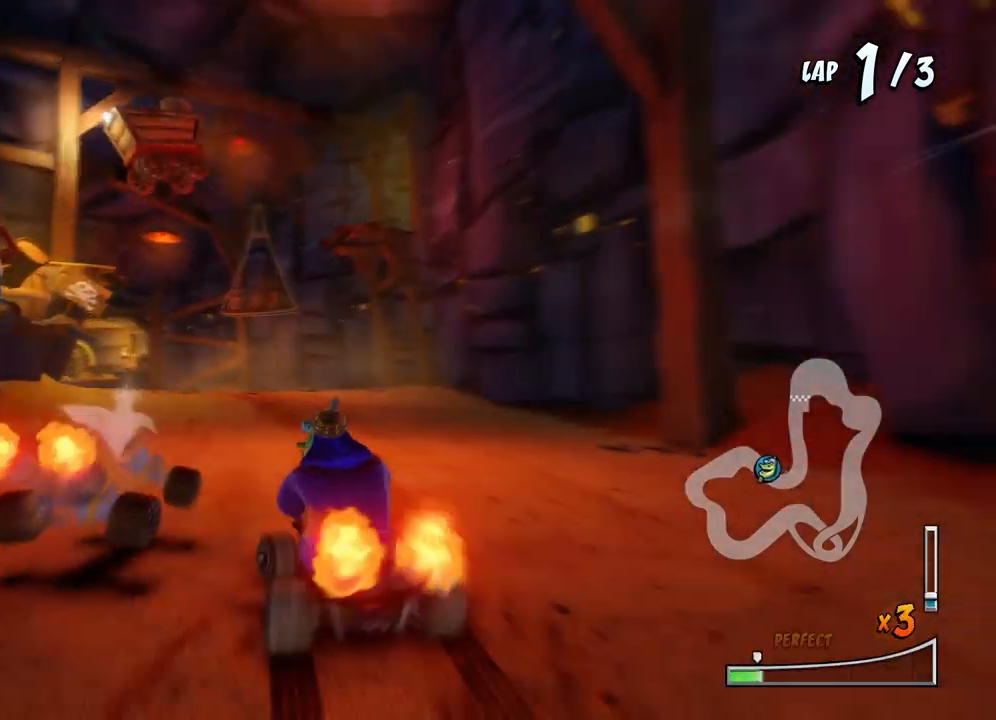
{"buttons": ["CROSS", "R2", "DPAD_RIGHT"], "events": [[133, "DPAD_LEFT", "up"], [167, "DPAD_RIGHT", "down"]]}
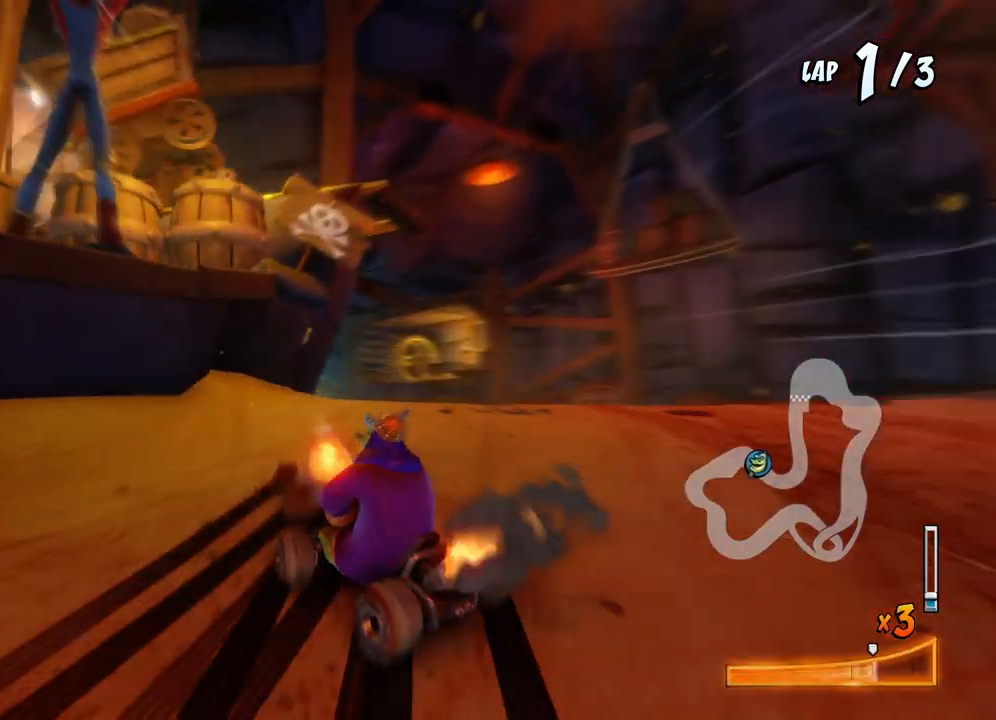
{"buttons": ["CROSS", "R2", "DPAD_UP", "DPAD_LEFT"], "events": [[50, "DPAD_UP", "down"], [67, "DPAD_RIGHT", "up"], [83, "DPAD_LEFT", "down"], [150, "L1", "down"], [333, "L1", "up"]]}
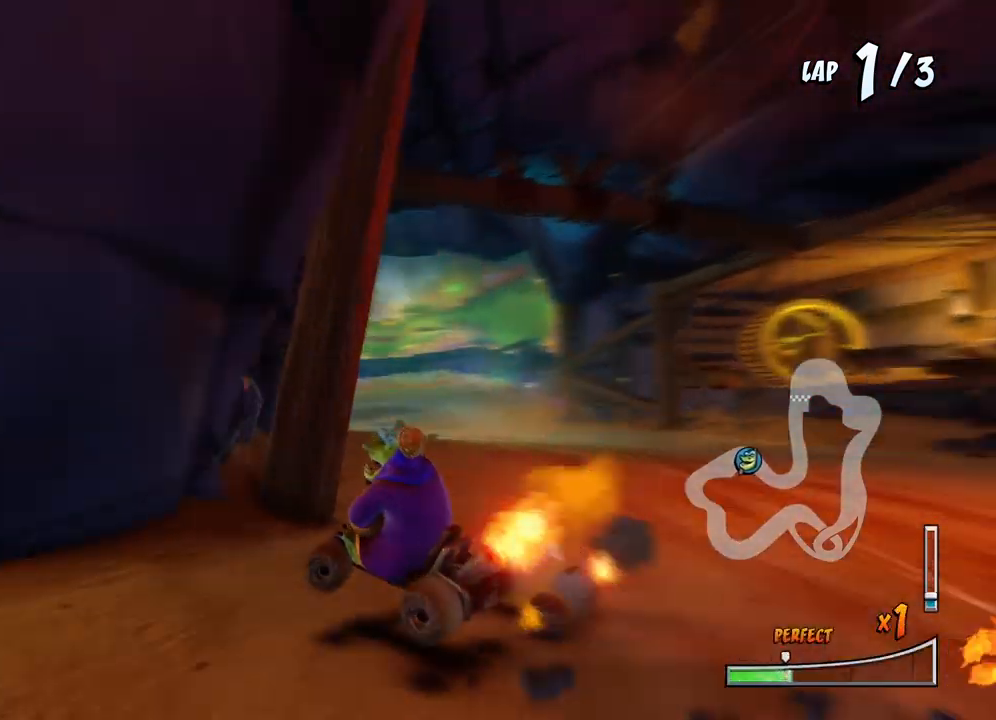
{"buttons": ["CROSS", "R2", "DPAD_RIGHT"], "events": [[217, "DPAD_LEFT", "up"], [217, "DPAD_UP", "up"], [233, "DPAD_RIGHT", "down"]]}
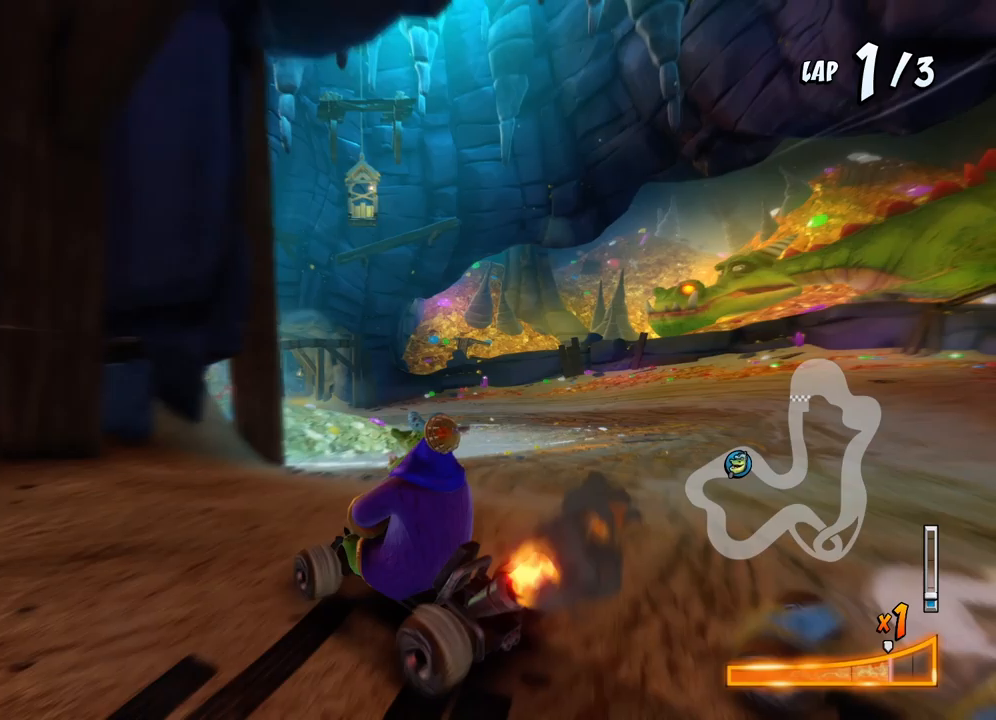
{"buttons": ["CROSS", "R2", "DPAD_RIGHT"], "events": [[100, "L1", "down"], [250, "L1", "up"]]}
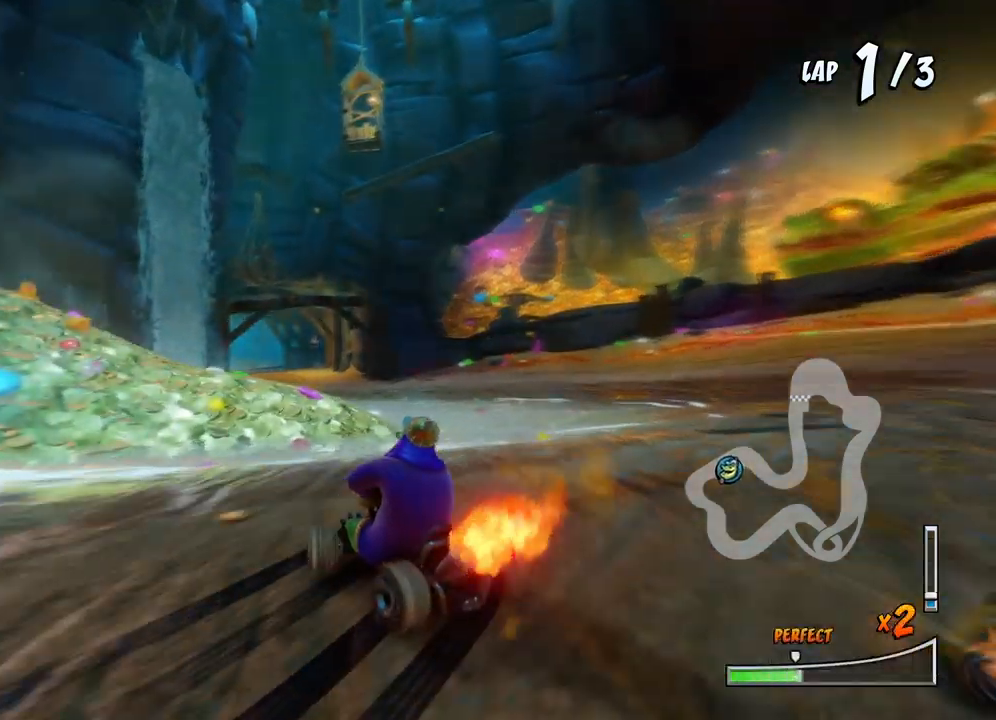
{"buttons": ["CROSS", "L1", "R2", "DPAD_LEFT"], "events": [[317, "DPAD_RIGHT", "up"], [333, "DPAD_UP", "down"], [350, "DPAD_LEFT", "down"], [350, "DPAD_UP", "up"], [483, "L1", "down"]]}
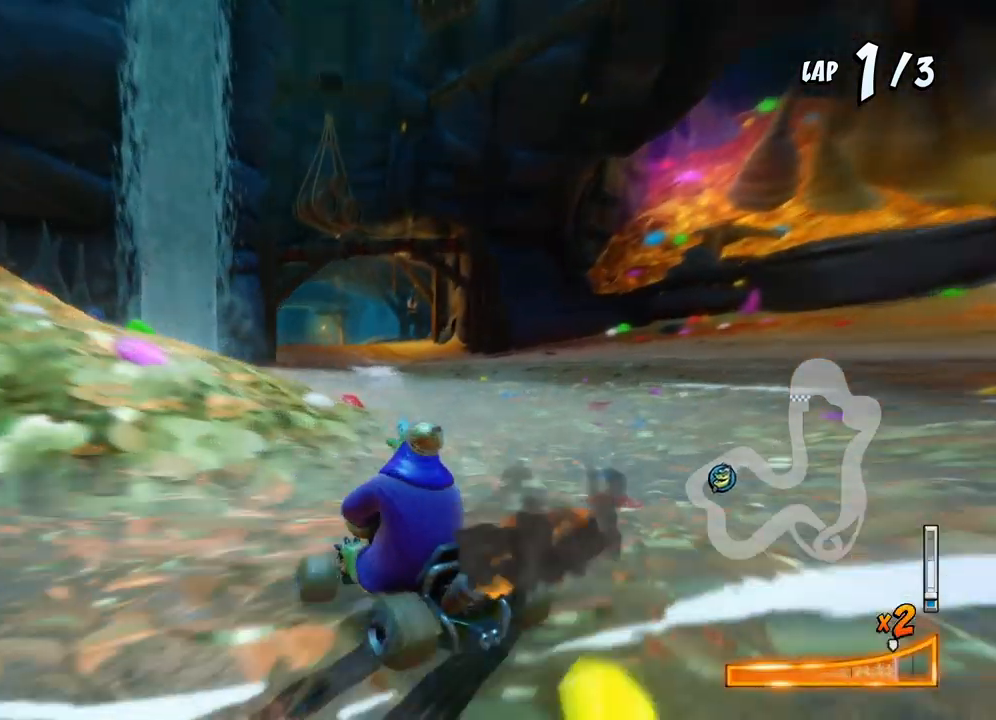
{"buttons": ["CROSS", "DPAD_RIGHT"], "events": [[17, "R2", "up"], [100, "R2", "down"], [217, "R2", "up"], [250, "L1", "up"], [267, "DPAD_LEFT", "up"], [500, "DPAD_RIGHT", "down"]]}
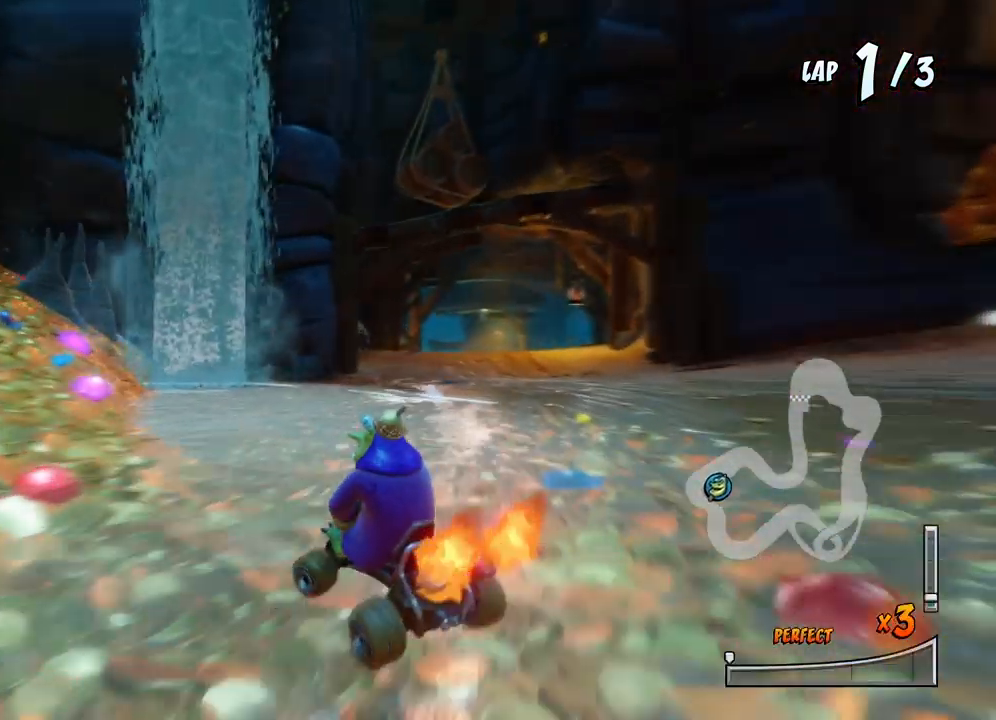
{"buttons": ["CROSS", "R2", "DPAD_LEFT"], "events": [[33, "DPAD_UP", "down"], [83, "R2", "down"], [200, "DPAD_UP", "up"], [267, "DPAD_RIGHT", "up"], [367, "DPAD_LEFT", "down"]]}